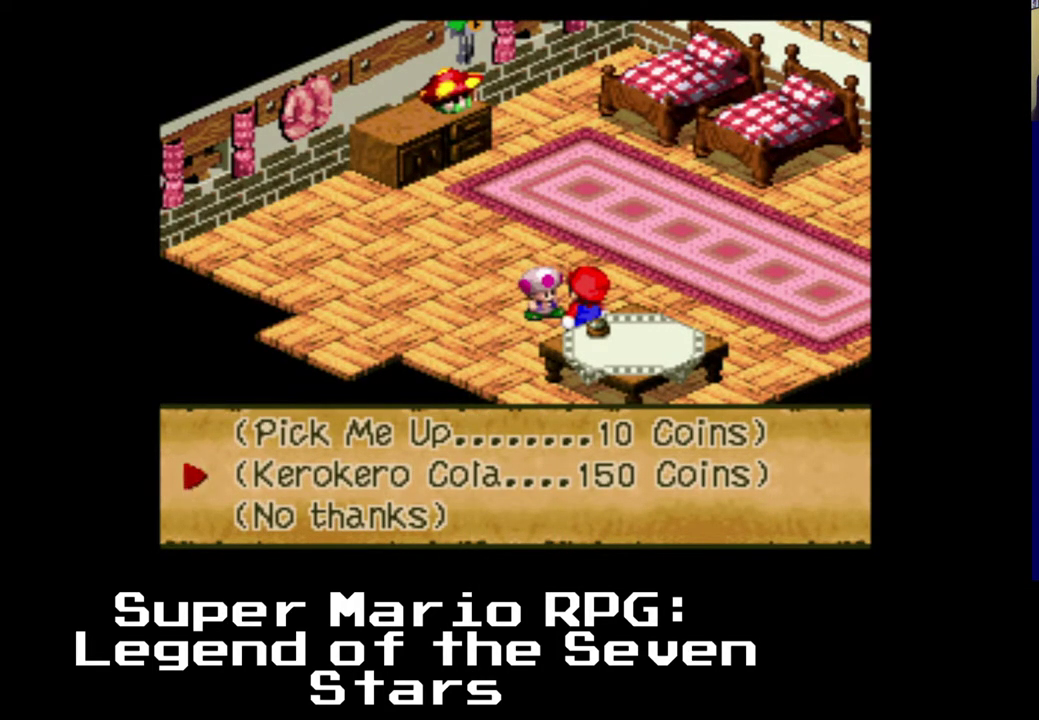
Gameplay with a controller (Xbox layout); each line is a JSON object with the inputs held at the frame after it. "events" lists button and stick changes between this image and that frame as [ms after this image, input, new state], when the widget could be followed in between. Not read: left_stick right_stick.
{"buttons": [], "events": []}
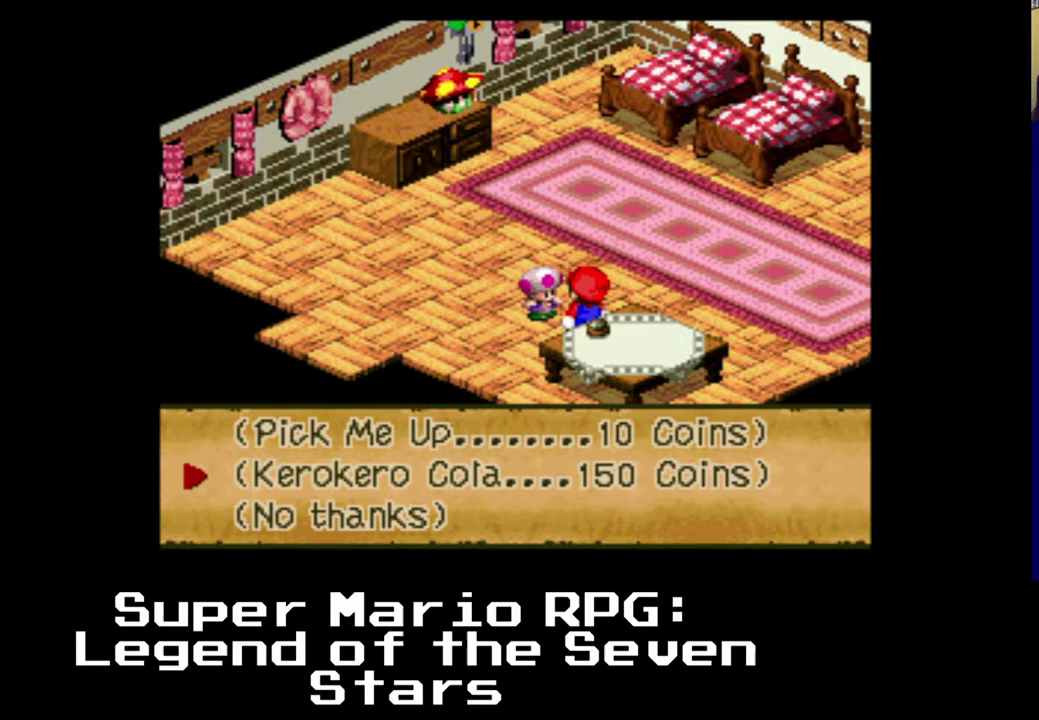
{"buttons": [], "events": [[17, "DPAD_UP", "down"], [100, "DPAD_UP", "up"]]}
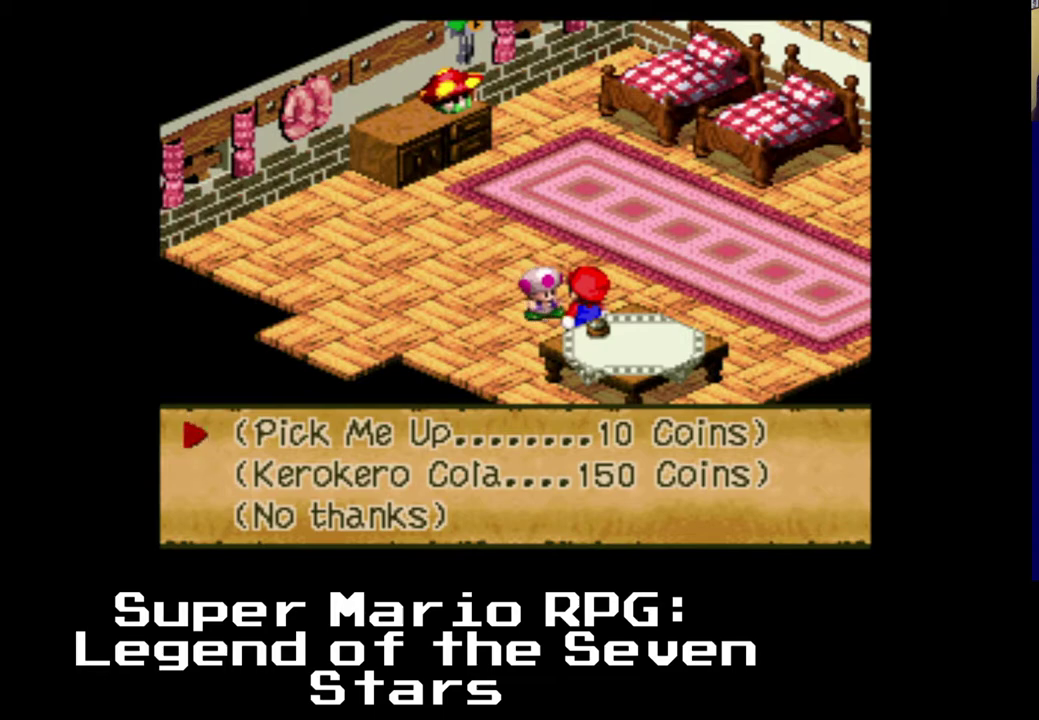
{"buttons": [], "events": []}
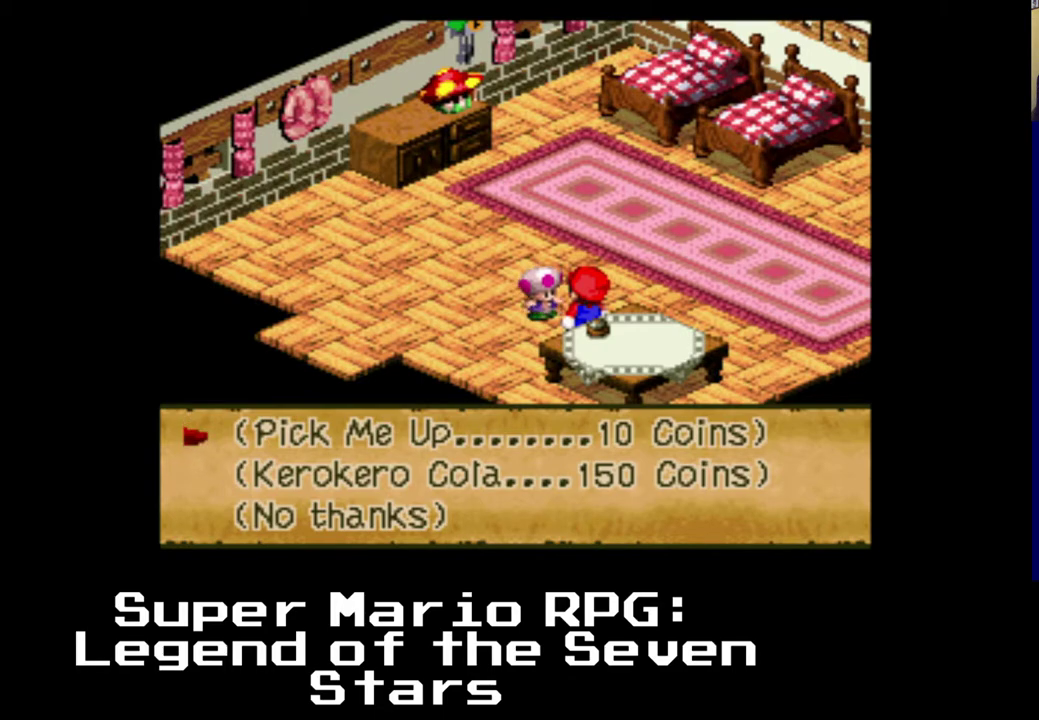
{"buttons": [], "events": []}
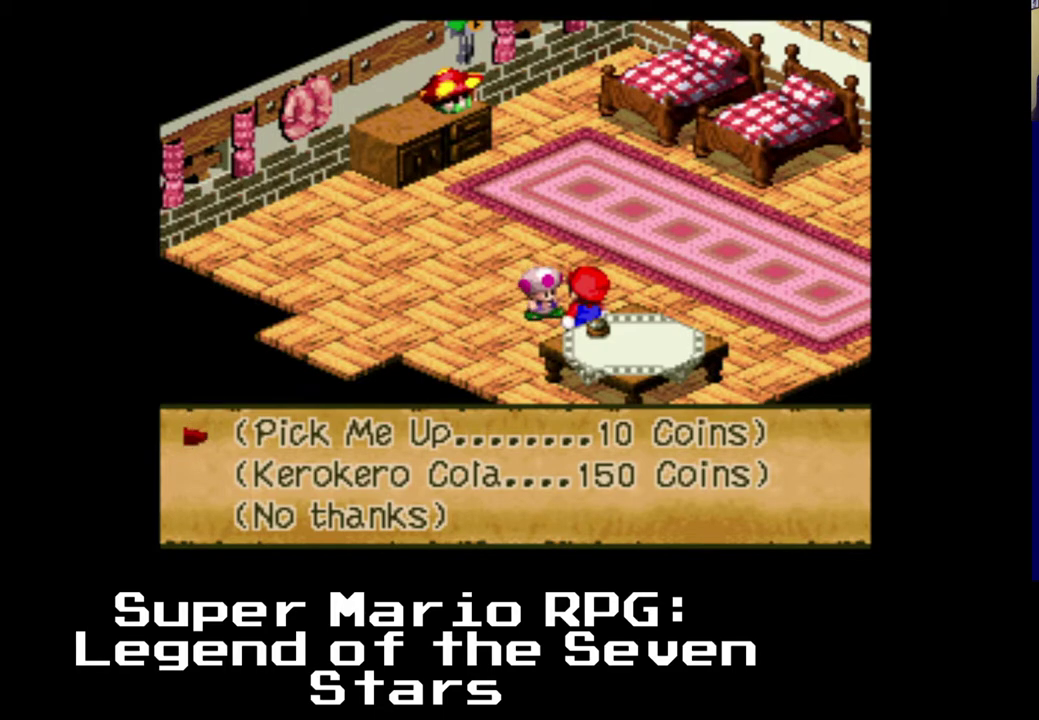
{"buttons": [], "events": []}
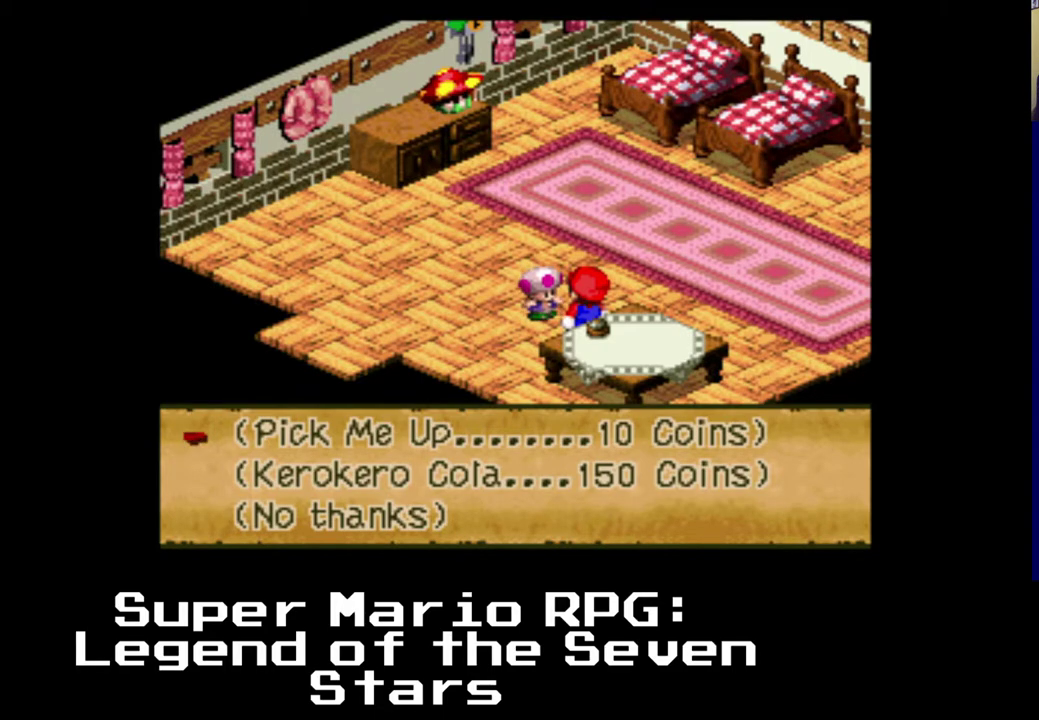
{"buttons": [], "events": []}
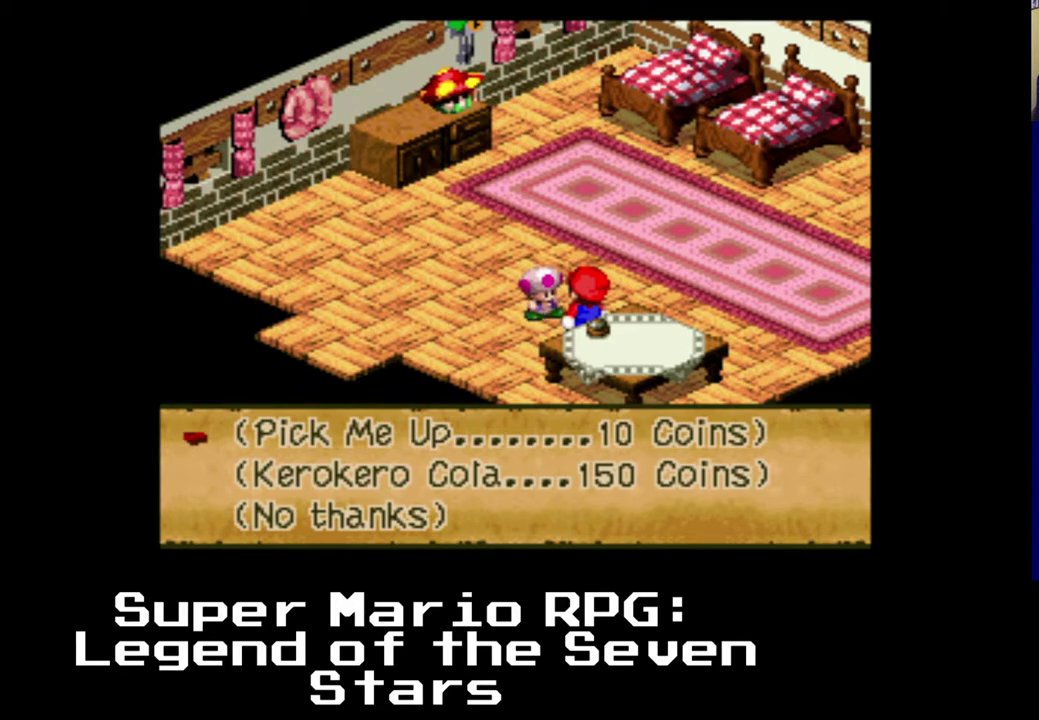
{"buttons": [], "events": []}
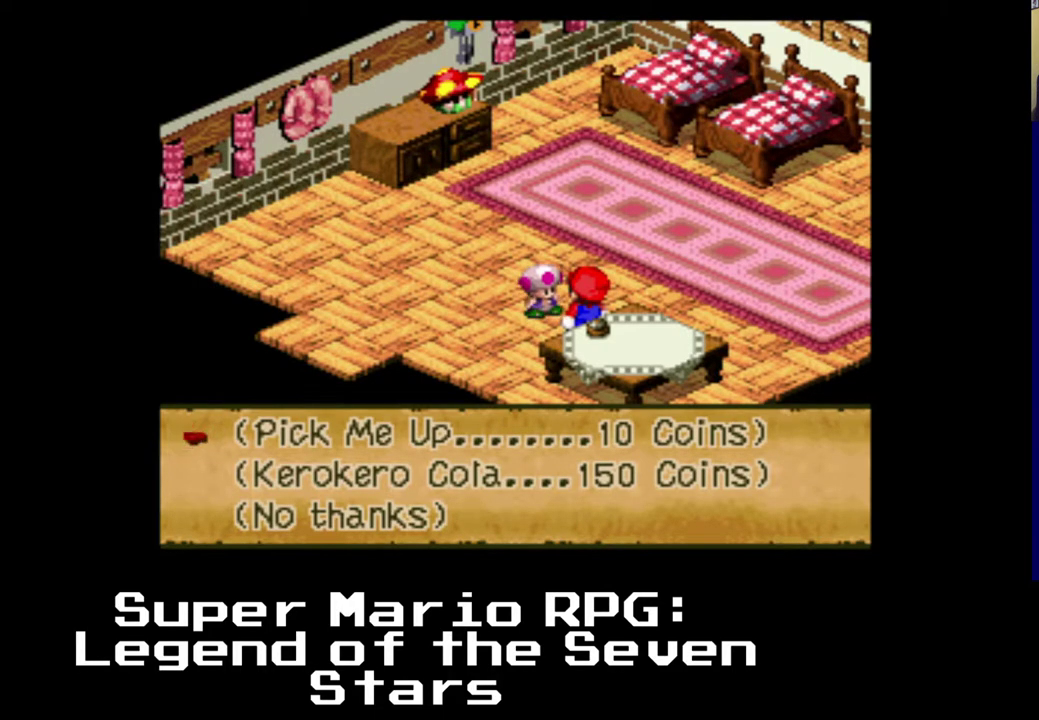
{"buttons": [], "events": [[317, "B", "down"], [450, "B", "up"]]}
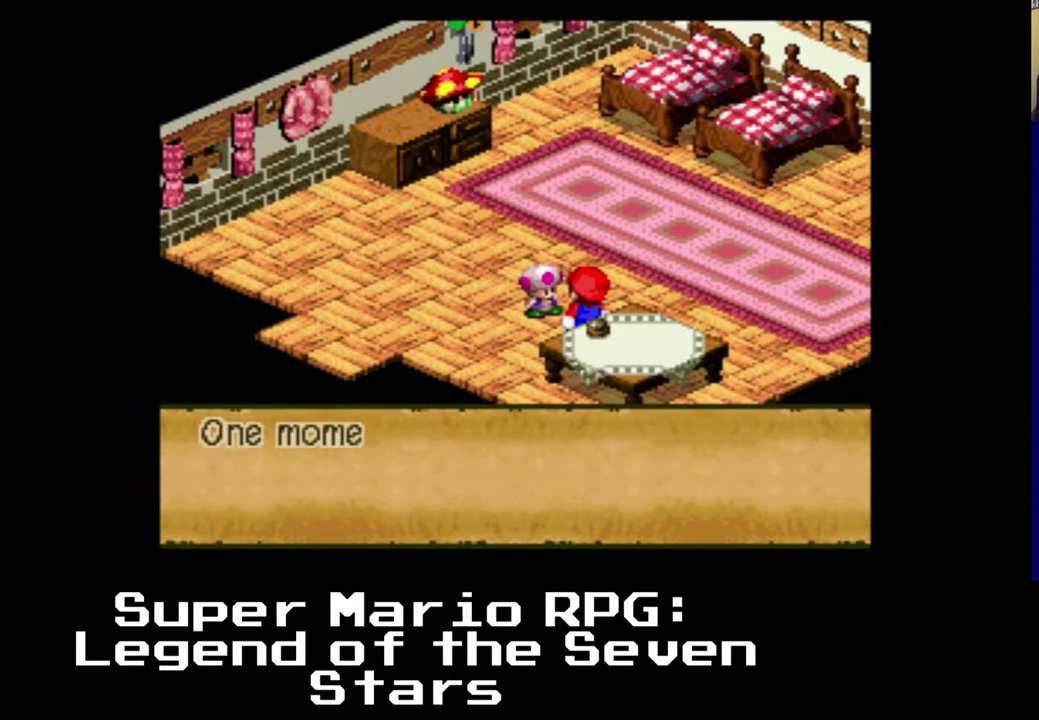
{"buttons": [], "events": []}
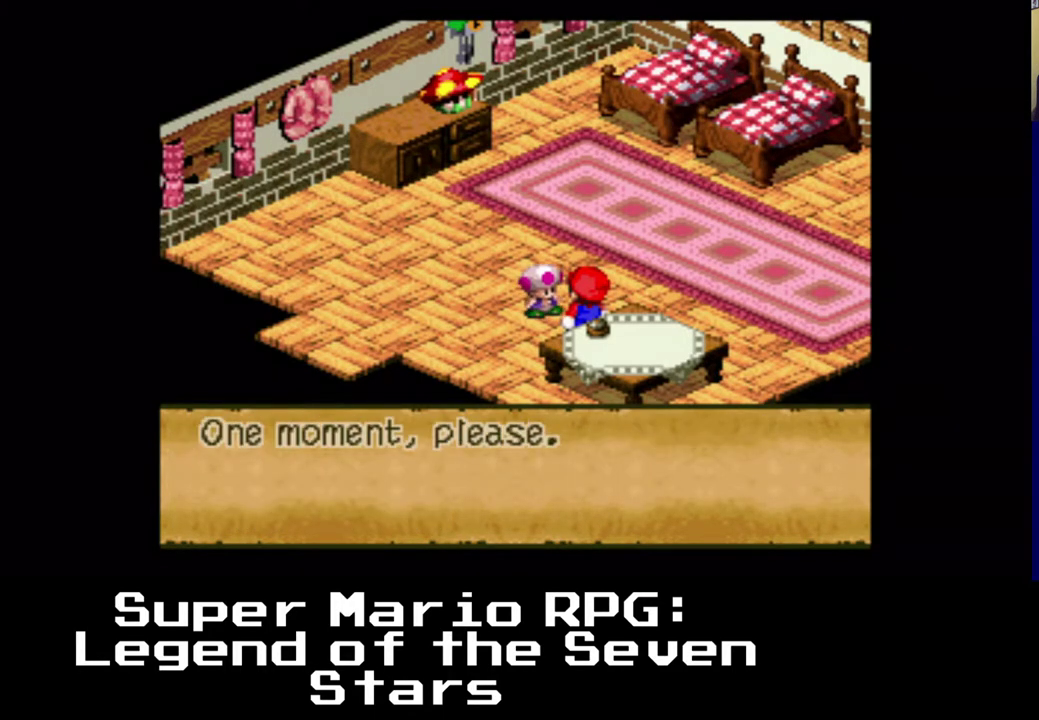
{"buttons": [], "events": [[183, "B", "down"], [367, "B", "up"]]}
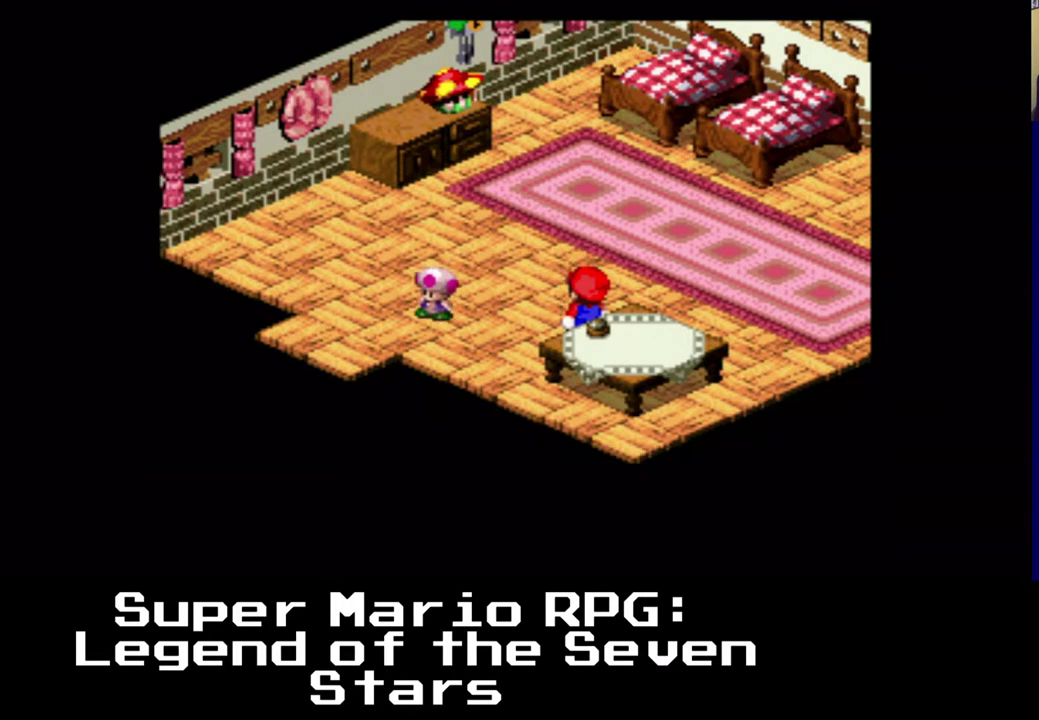
{"buttons": [], "events": []}
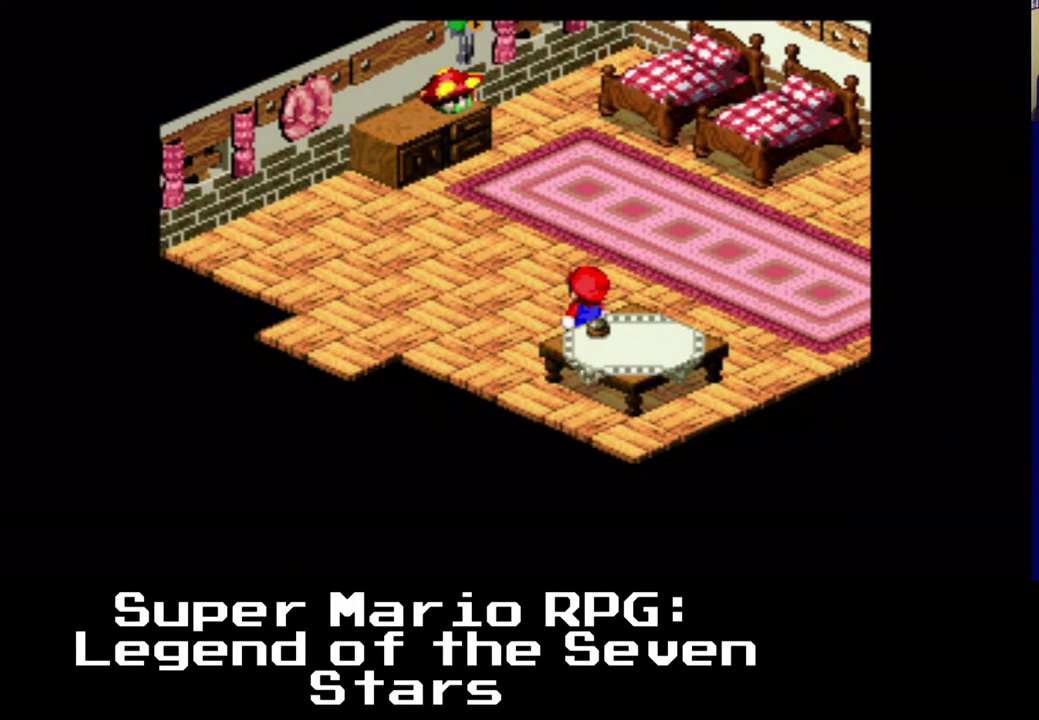
{"buttons": [], "events": []}
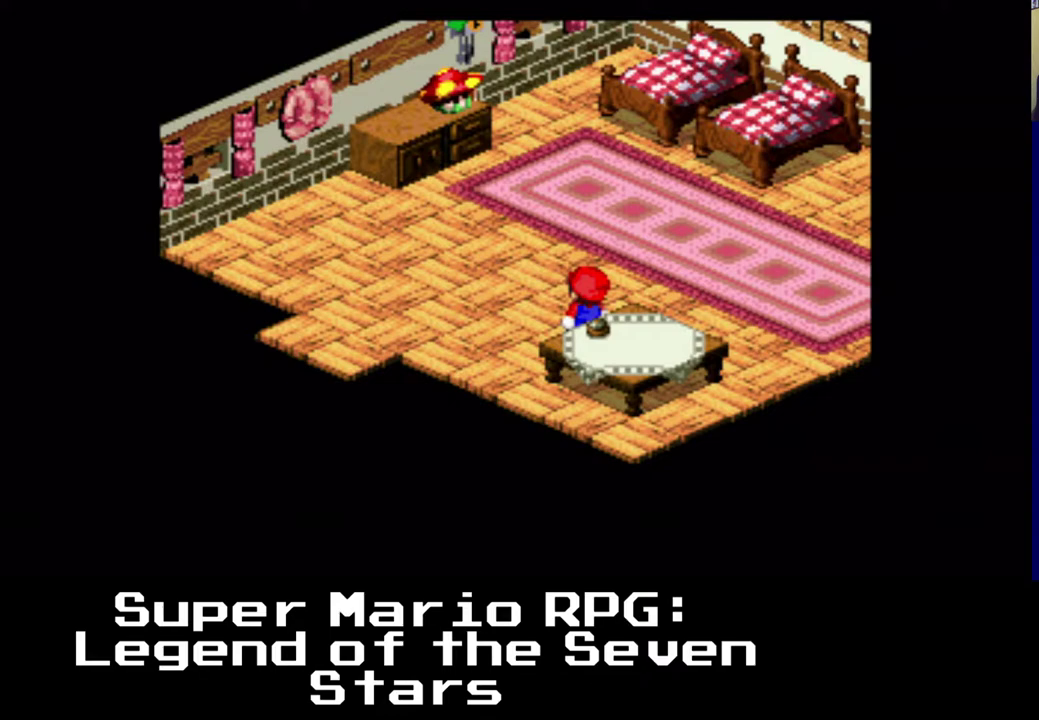
{"buttons": [], "events": []}
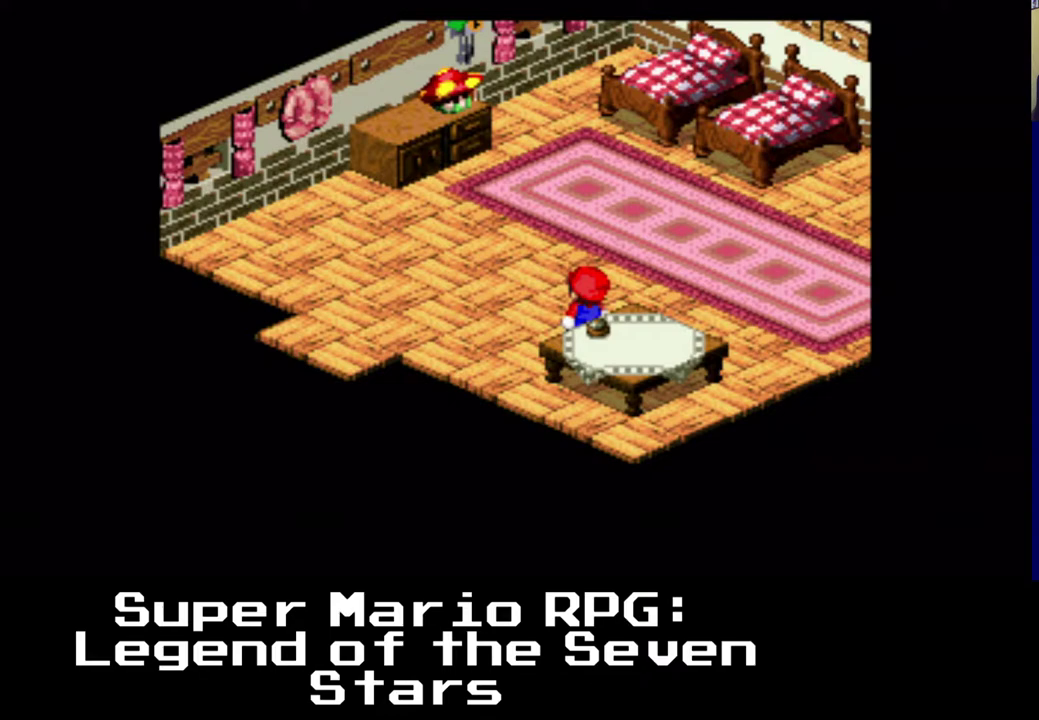
{"buttons": [], "events": []}
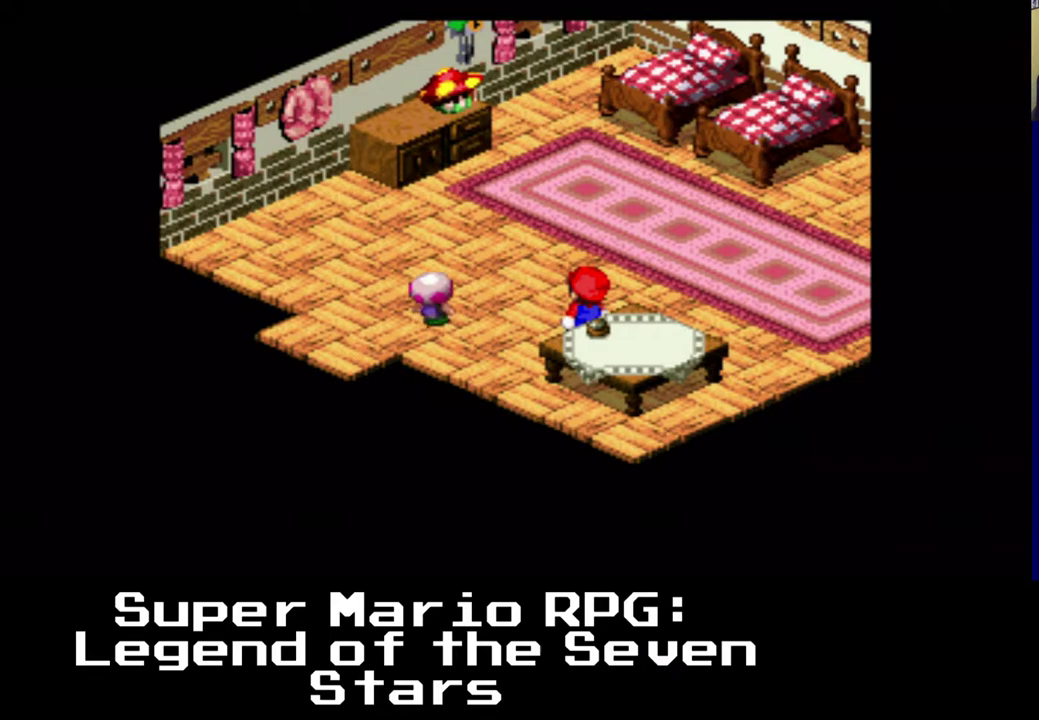
{"buttons": [], "events": []}
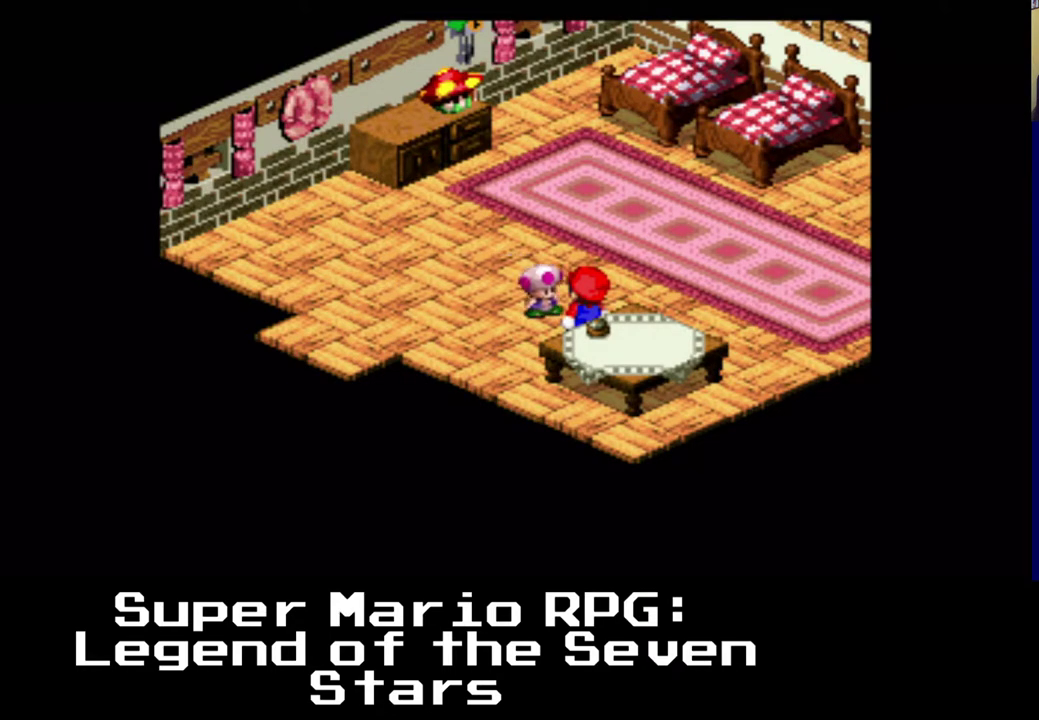
{"buttons": [], "events": []}
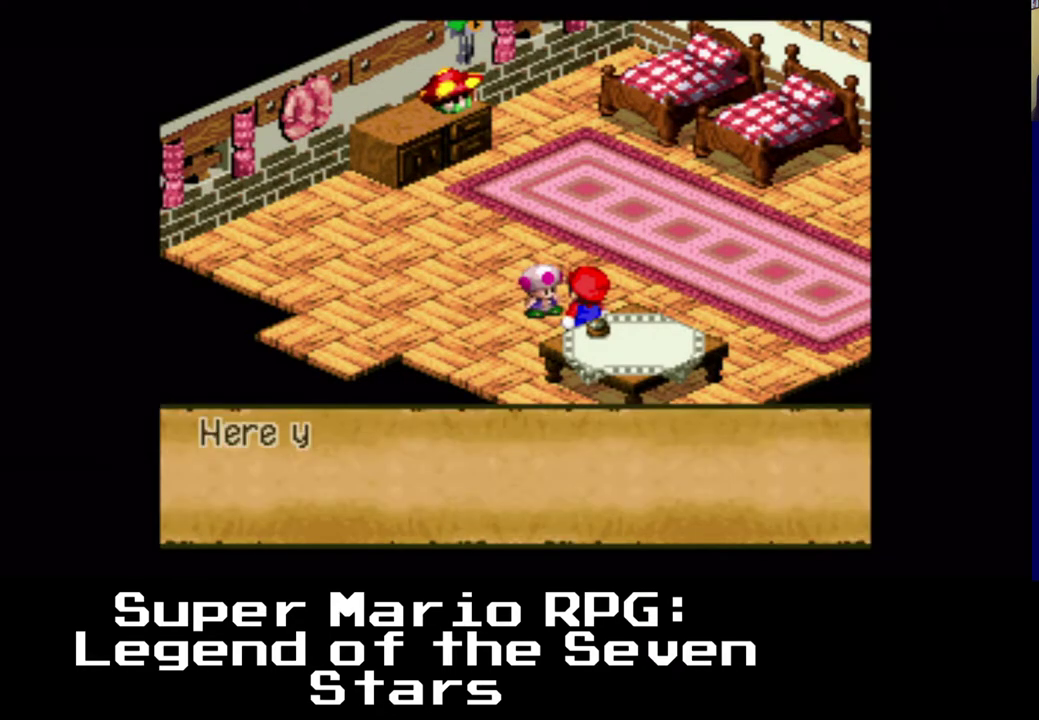
{"buttons": [], "events": []}
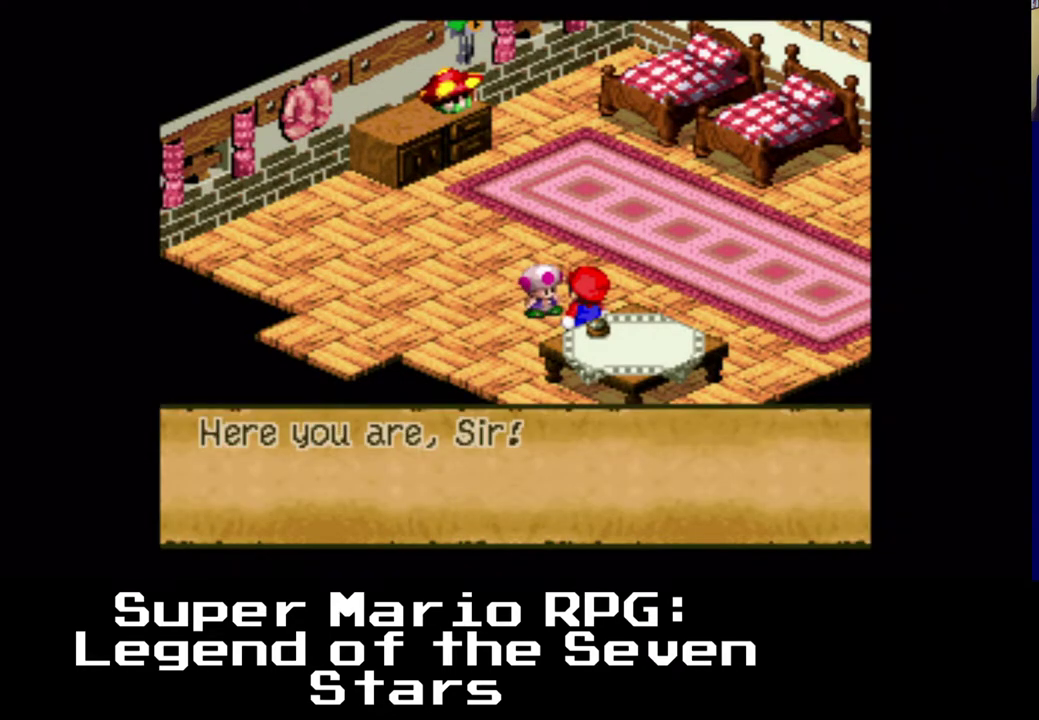
{"buttons": ["B"], "events": [[367, "B", "down"]]}
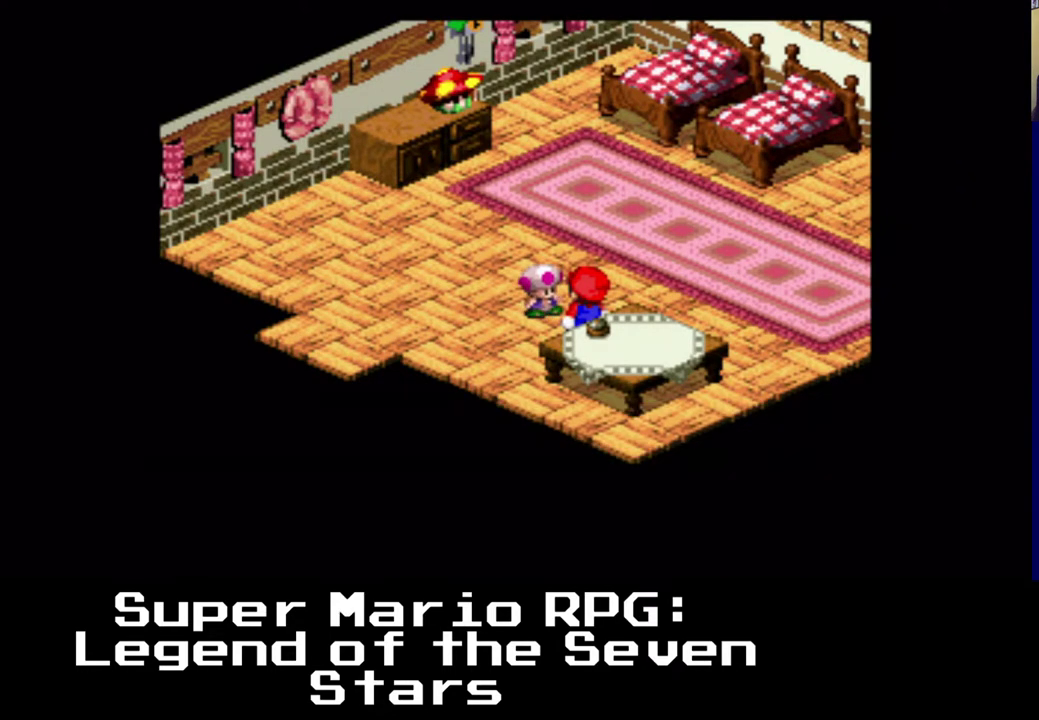
{"buttons": [], "events": [[33, "B", "up"]]}
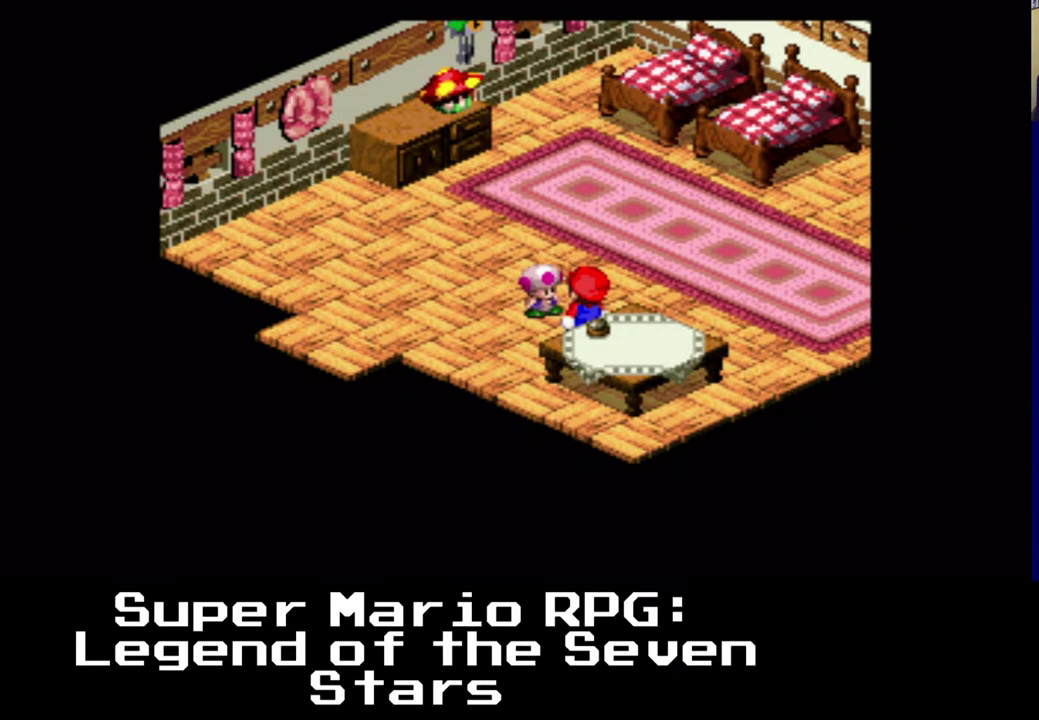
{"buttons": [], "events": [[317, "B", "down"], [367, "B", "up"]]}
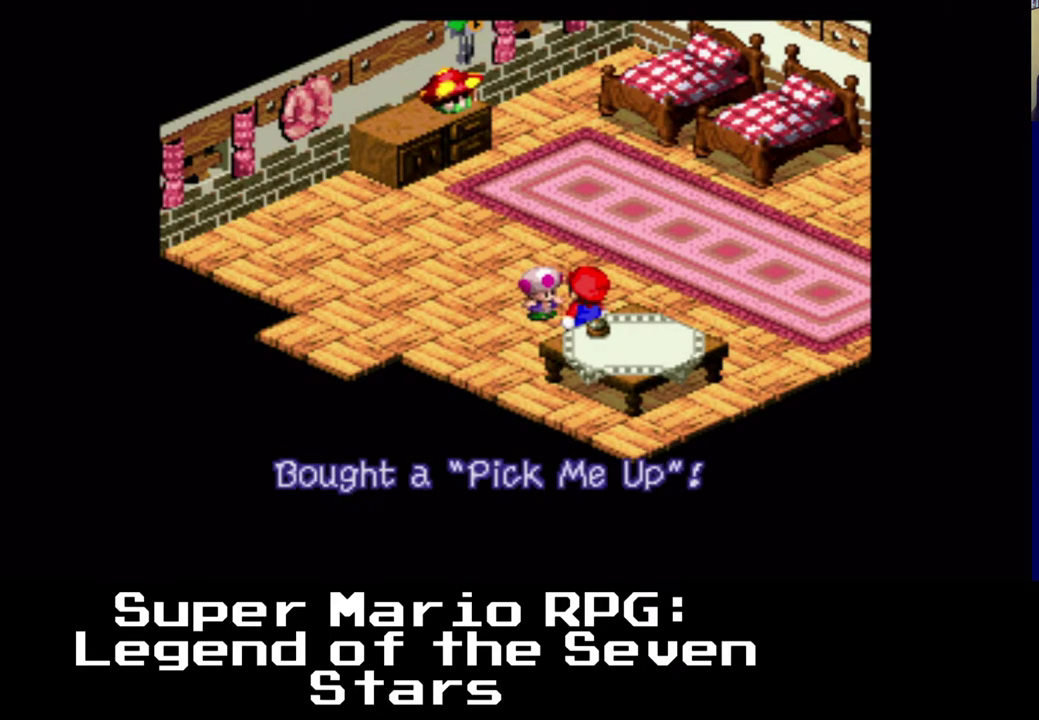
{"buttons": [], "events": [[267, "B", "down"], [400, "B", "up"]]}
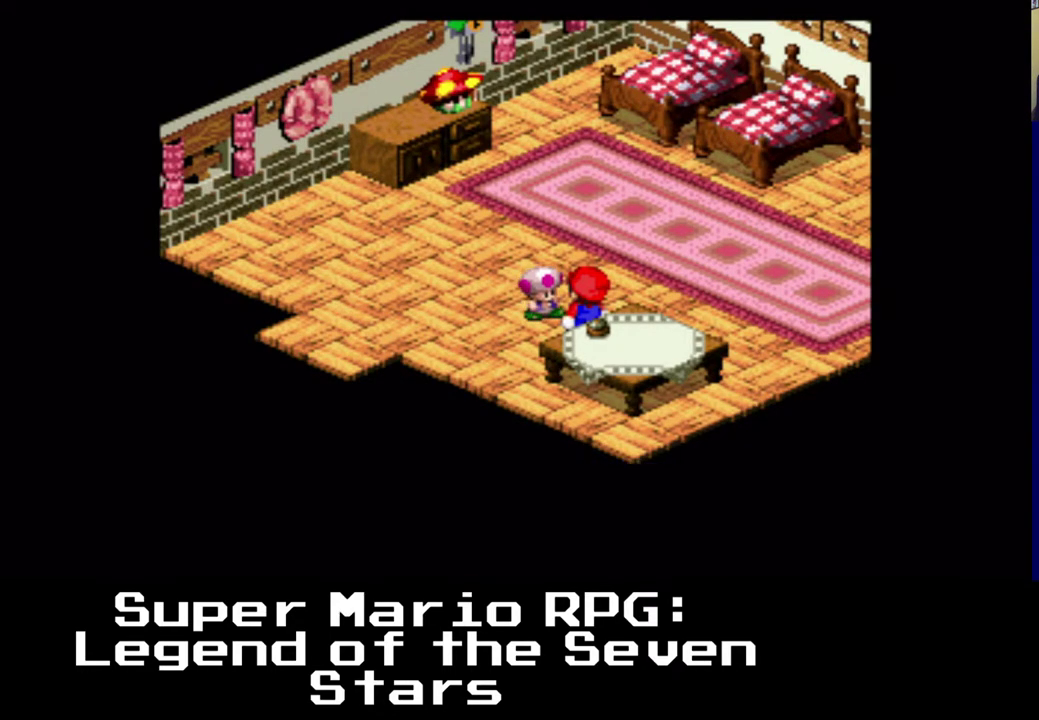
{"buttons": [], "events": []}
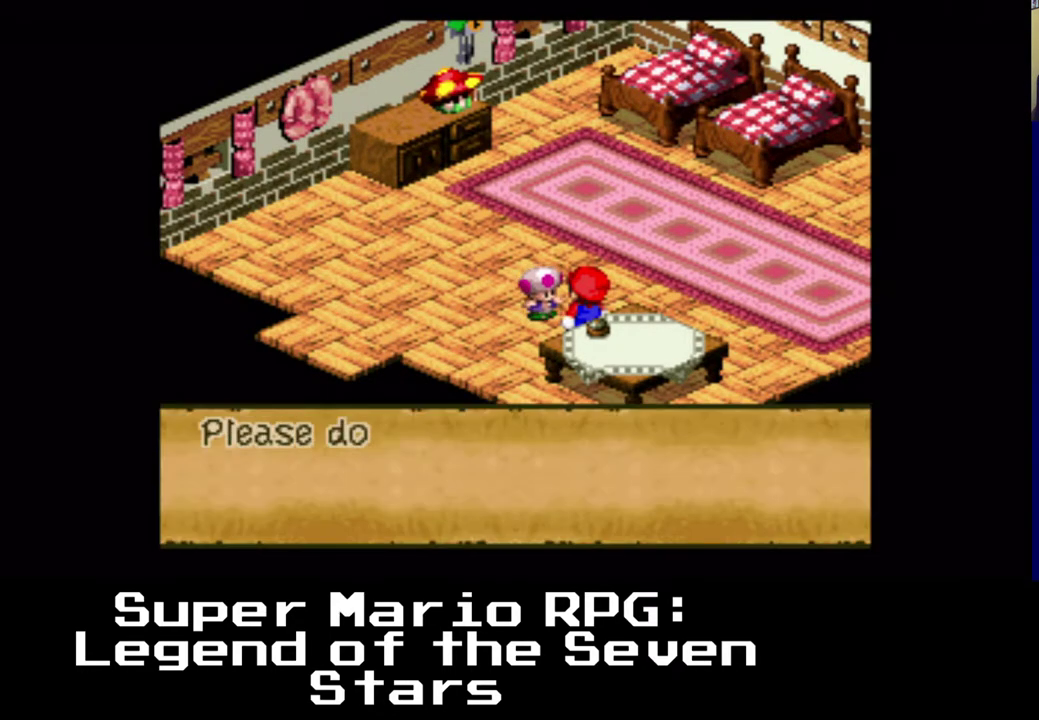
{"buttons": [], "events": []}
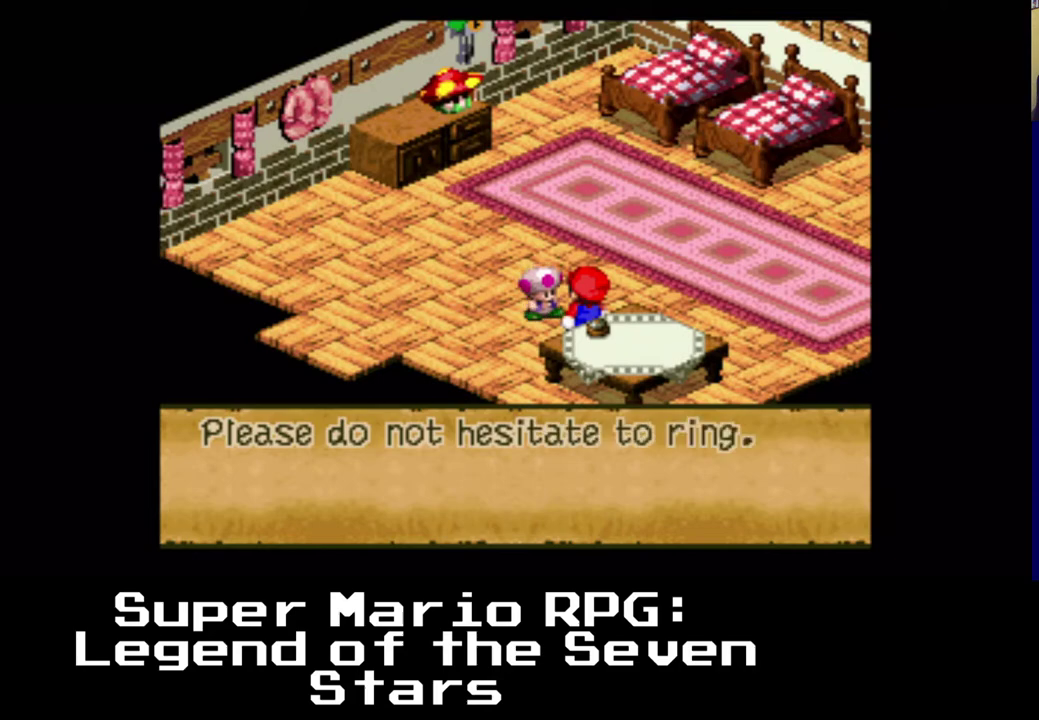
{"buttons": [], "events": []}
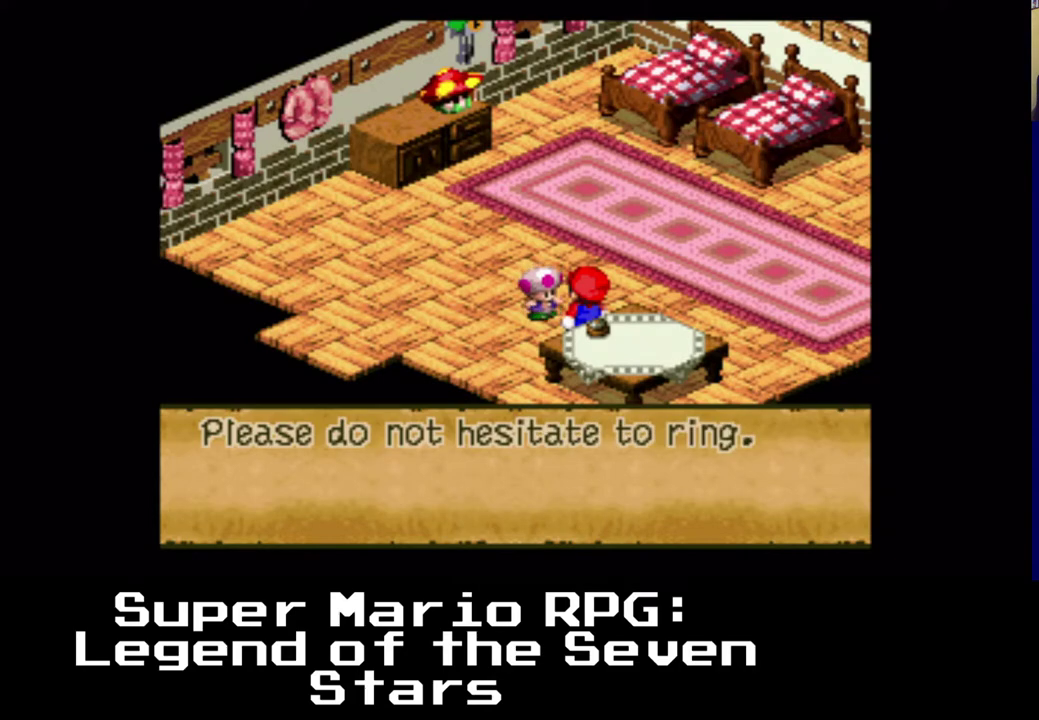
{"buttons": [], "events": [[33, "B", "down"], [183, "B", "up"]]}
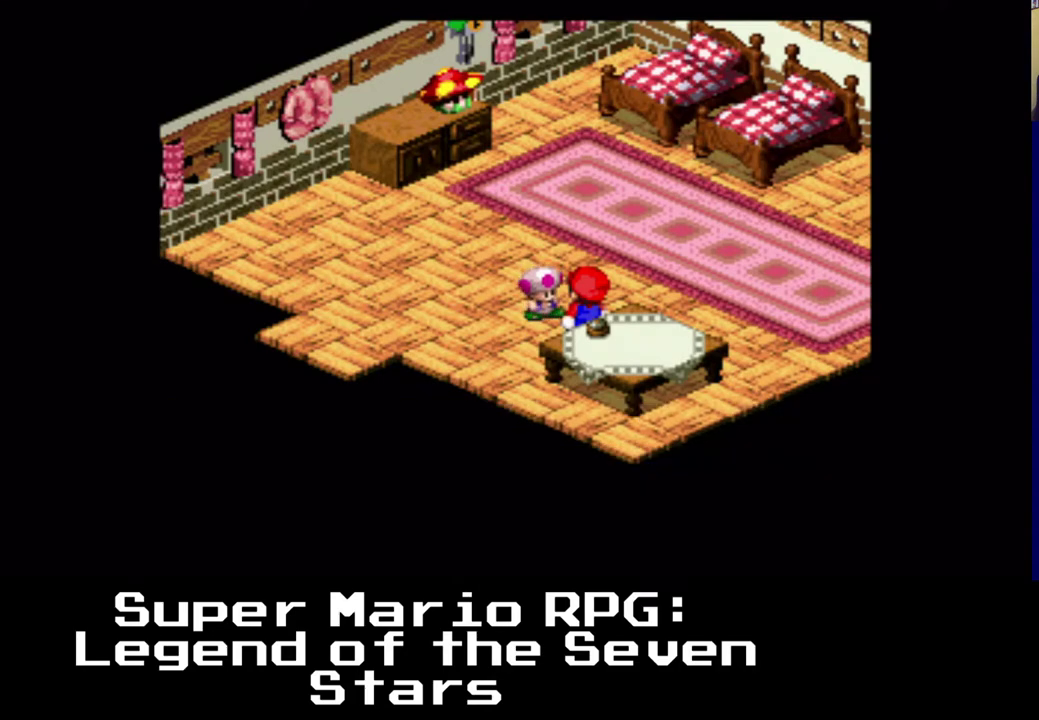
{"buttons": [], "events": []}
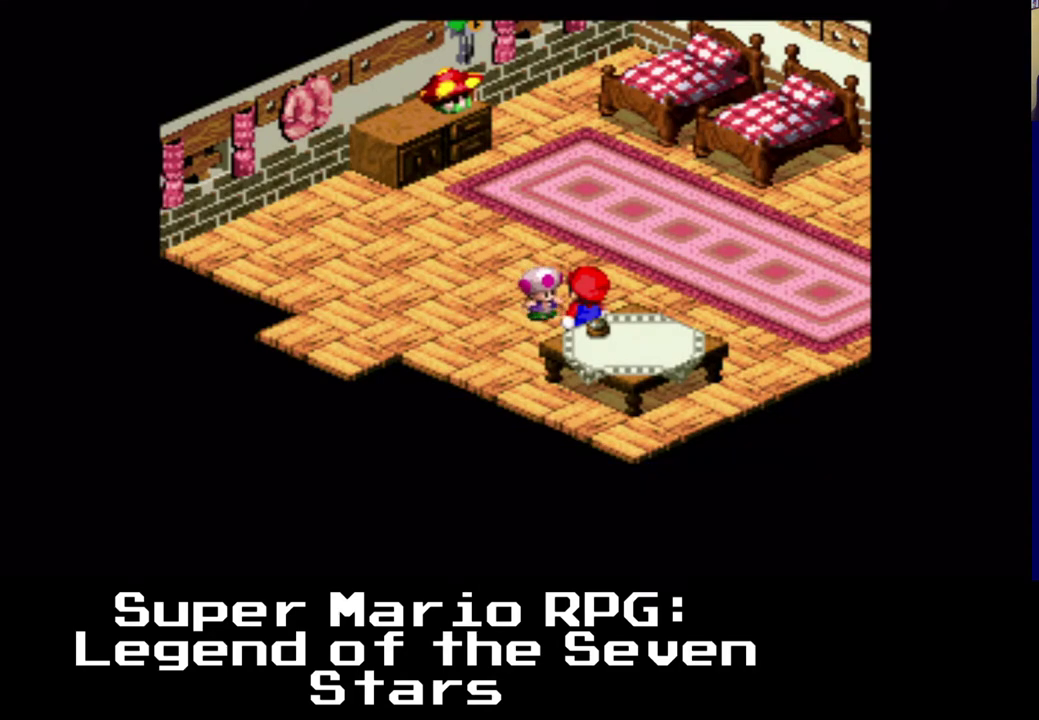
{"buttons": [], "events": [[83, "B", "down"], [283, "B", "up"]]}
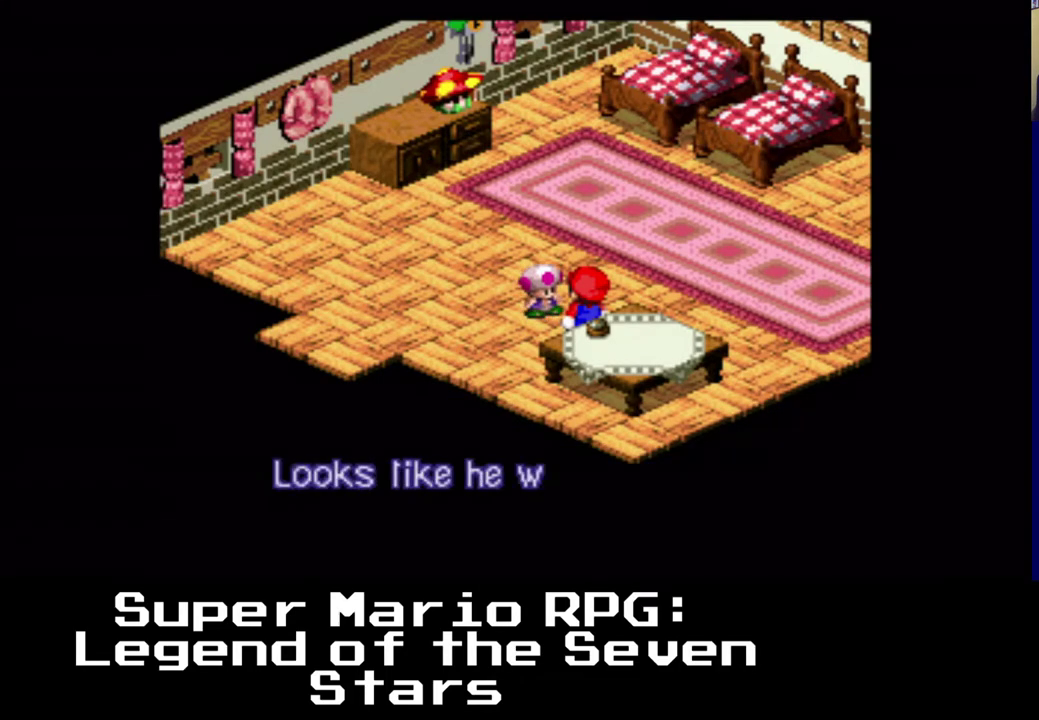
{"buttons": [], "events": []}